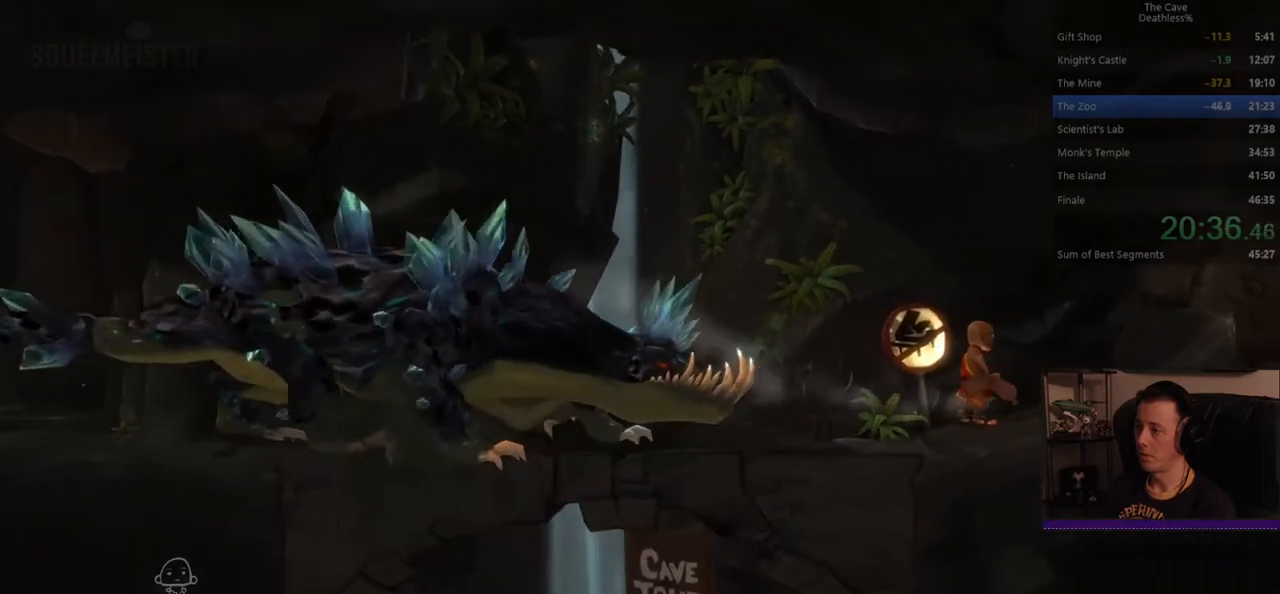
Gameplay with a controller (PlayStation layout); each line is a JSON object with the inputs held at the frame after it. "events" lists button and stick changes between this image and that frame as [ms after this image, input, new state], when the widget could be followed in between. Not read: L2 R2 right_stick.
{"buttons": [], "left_stick": "center", "events": [[40, "left_stick", "center"]]}
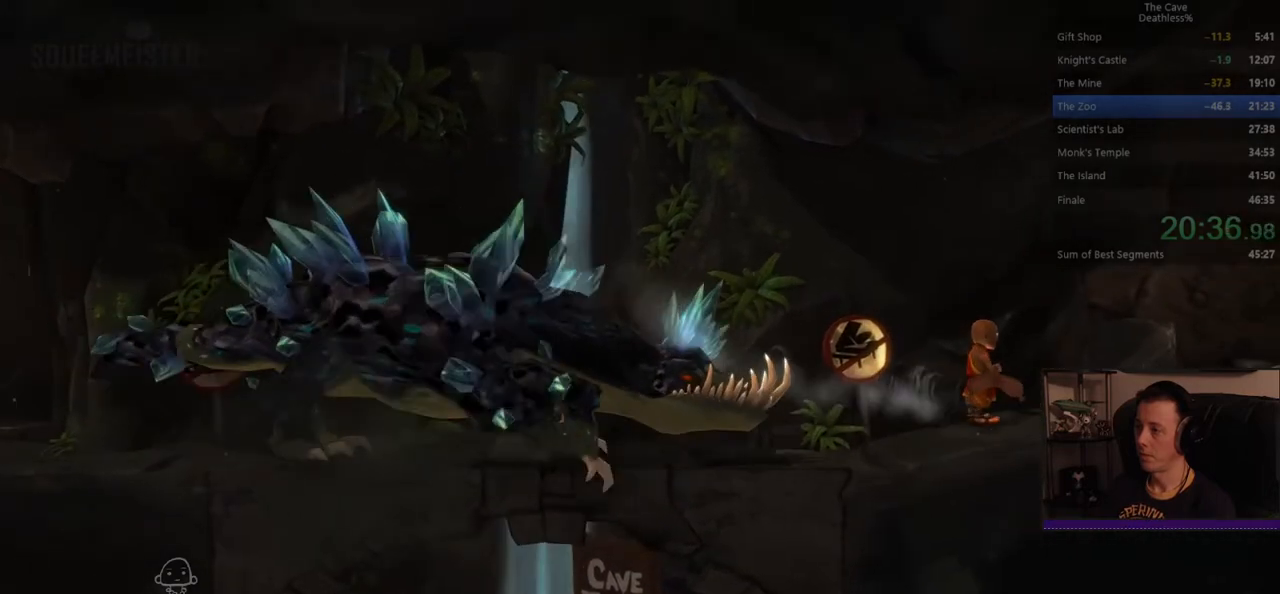
{"buttons": [], "left_stick": "center", "events": []}
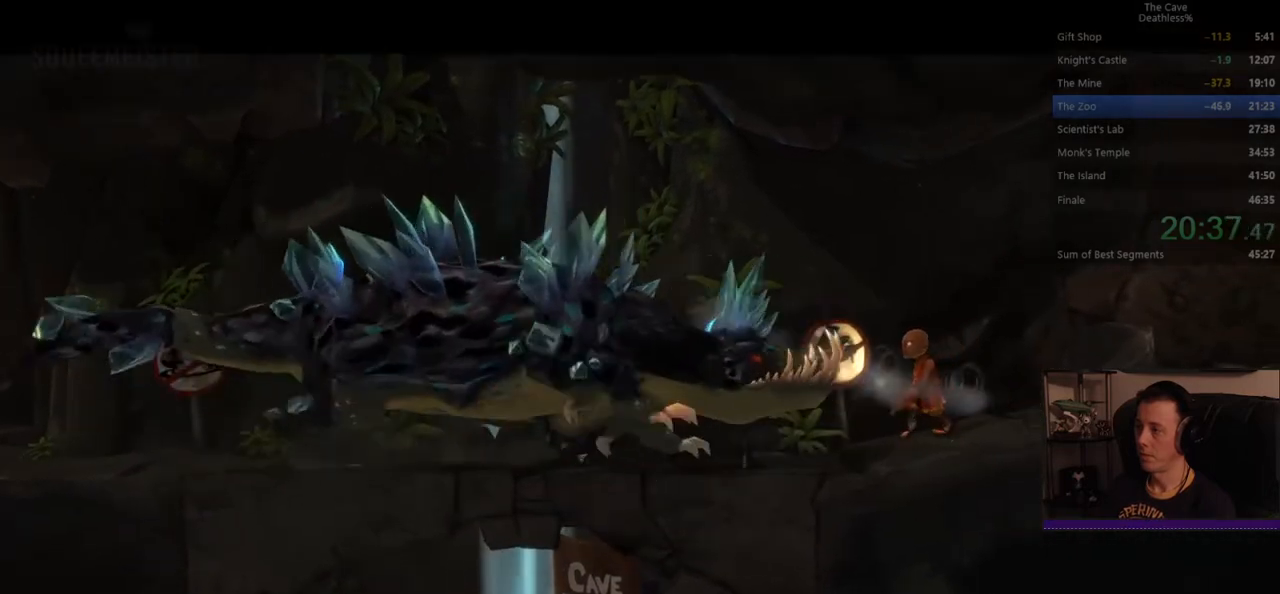
{"buttons": [], "left_stick": "center", "events": []}
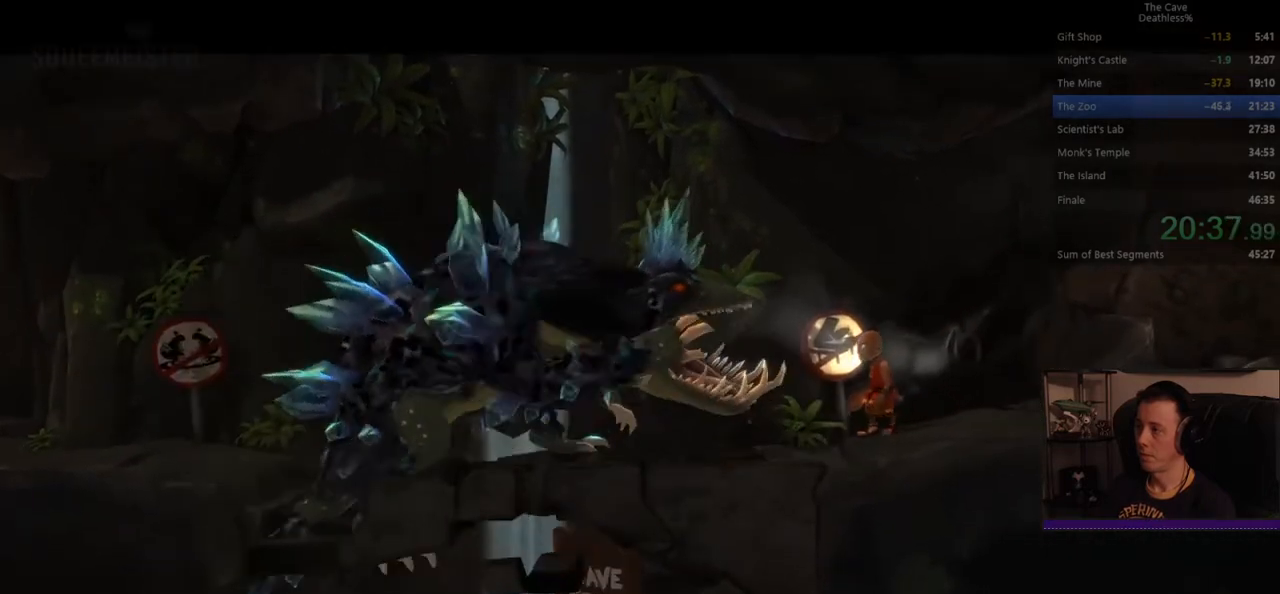
{"buttons": [], "left_stick": "center", "events": []}
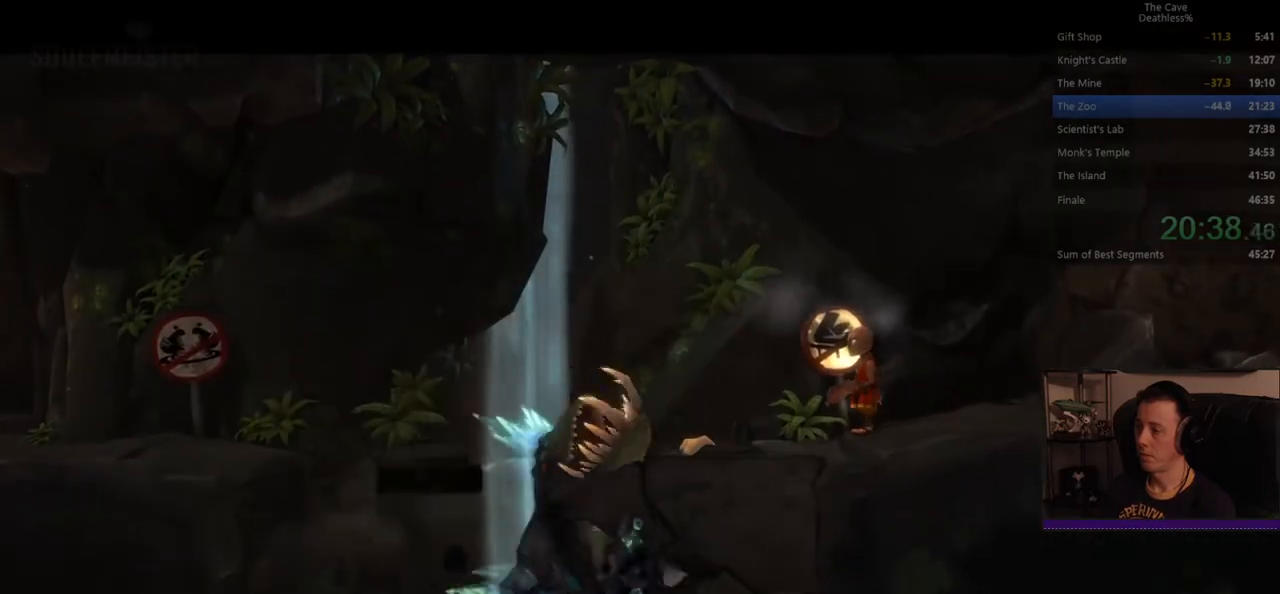
{"buttons": [], "left_stick": "center", "events": []}
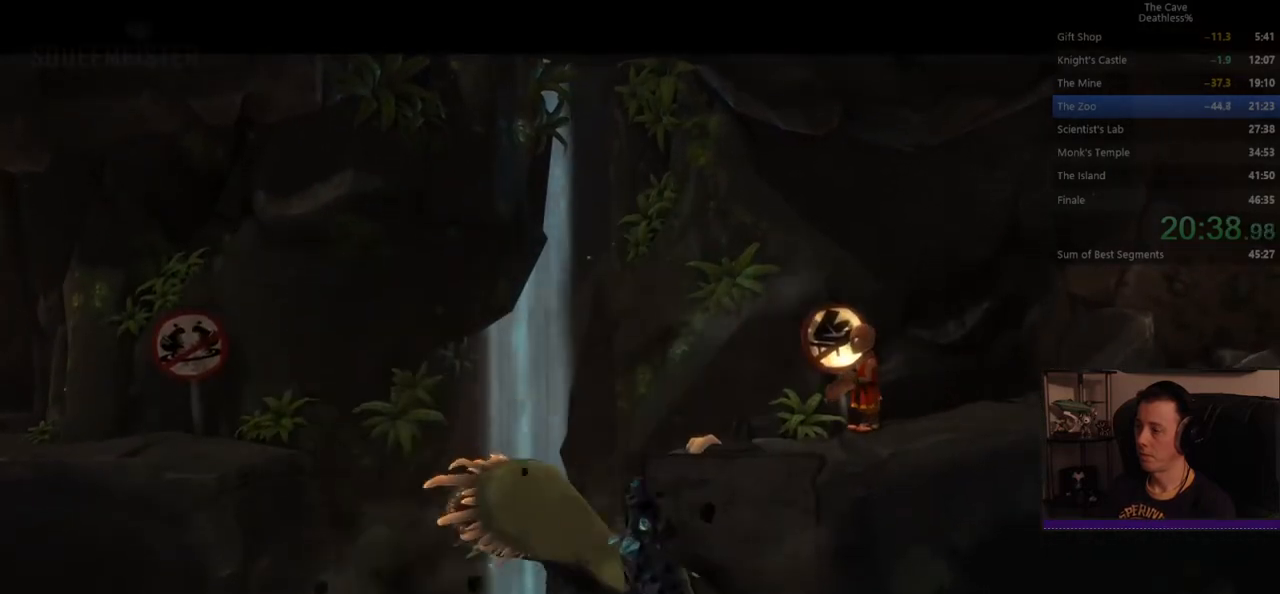
{"buttons": [], "left_stick": "center", "events": []}
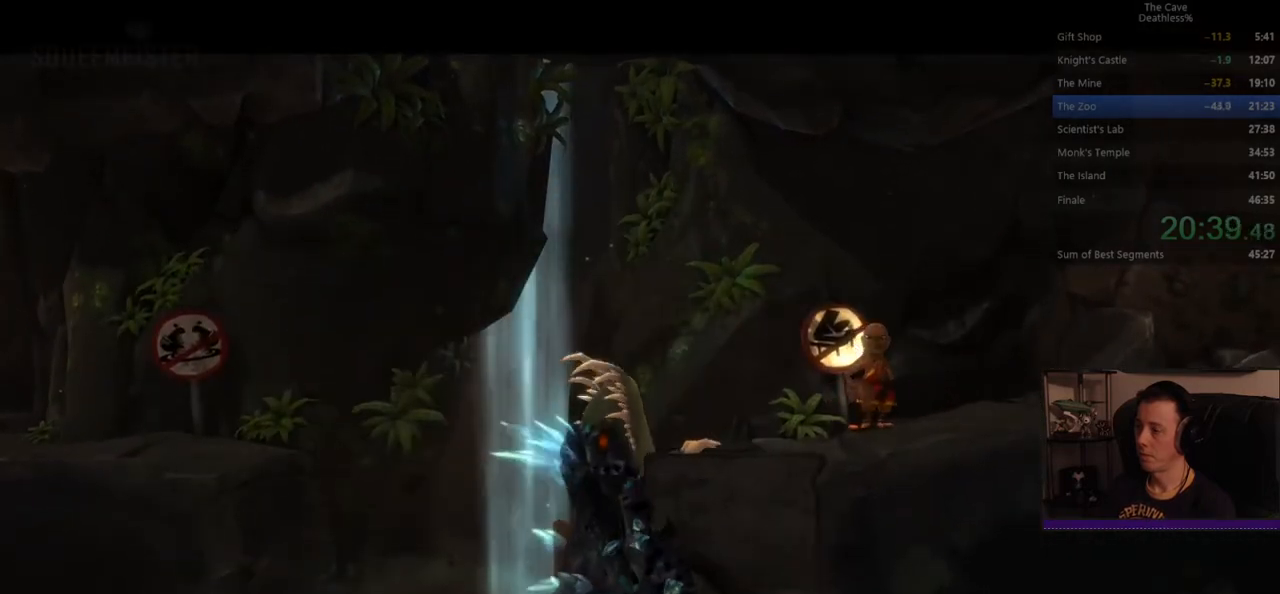
{"buttons": [], "left_stick": "center", "events": []}
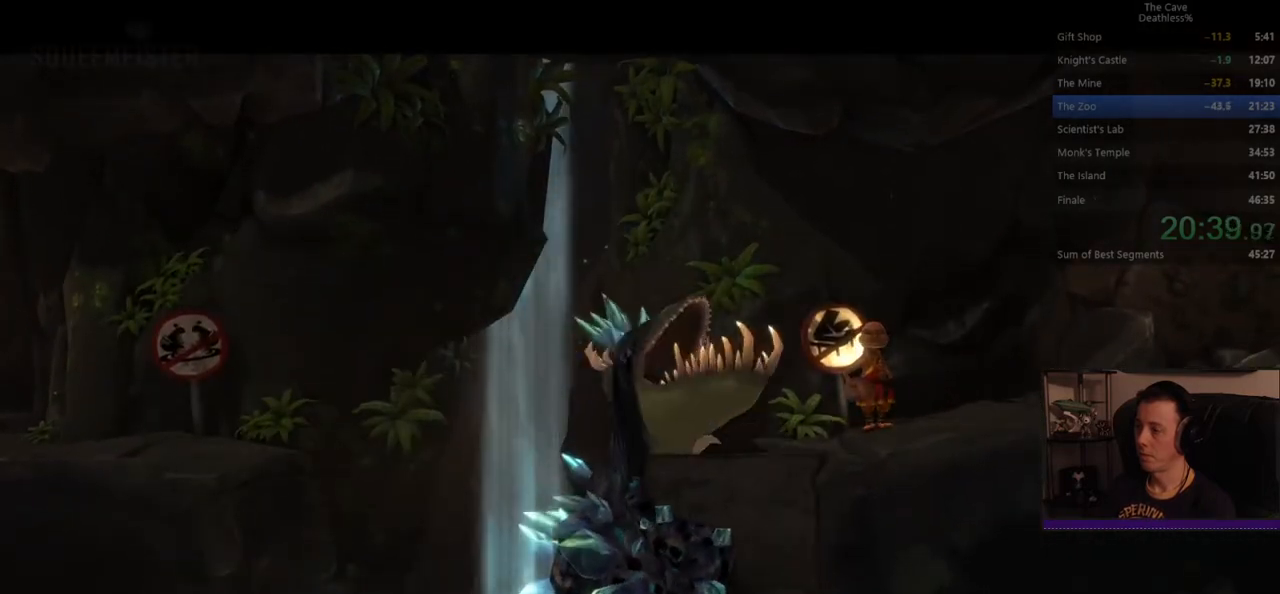
{"buttons": [], "left_stick": "center", "events": []}
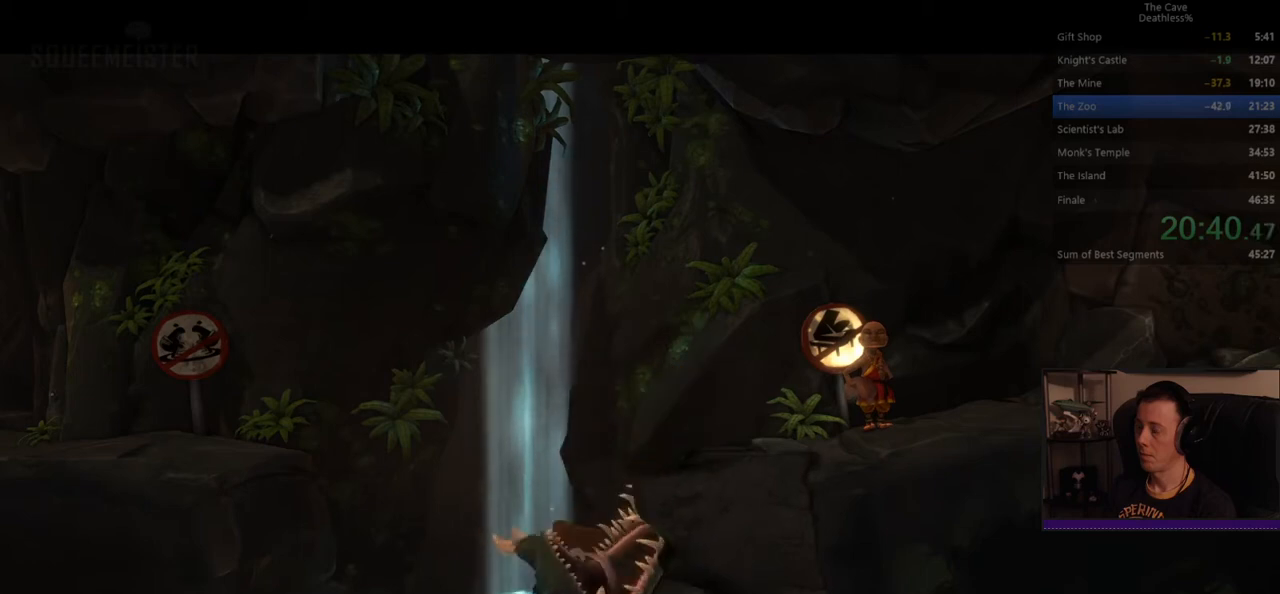
{"buttons": [], "left_stick": "left", "events": [[80, "left_stick", "left"]]}
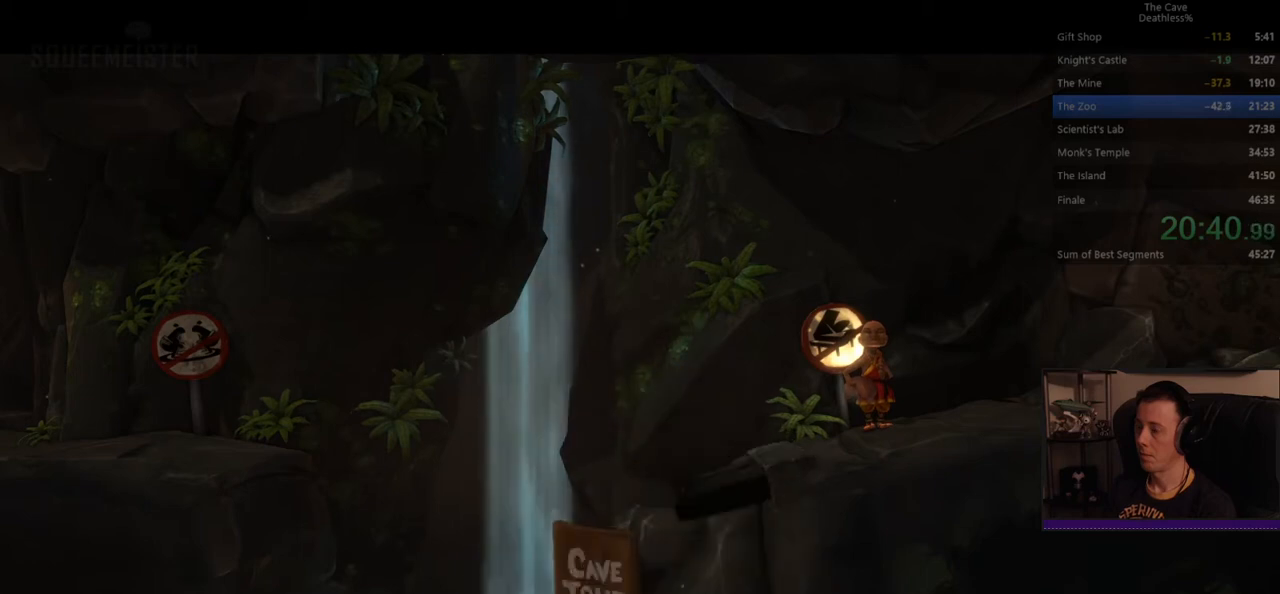
{"buttons": [], "left_stick": "left", "events": []}
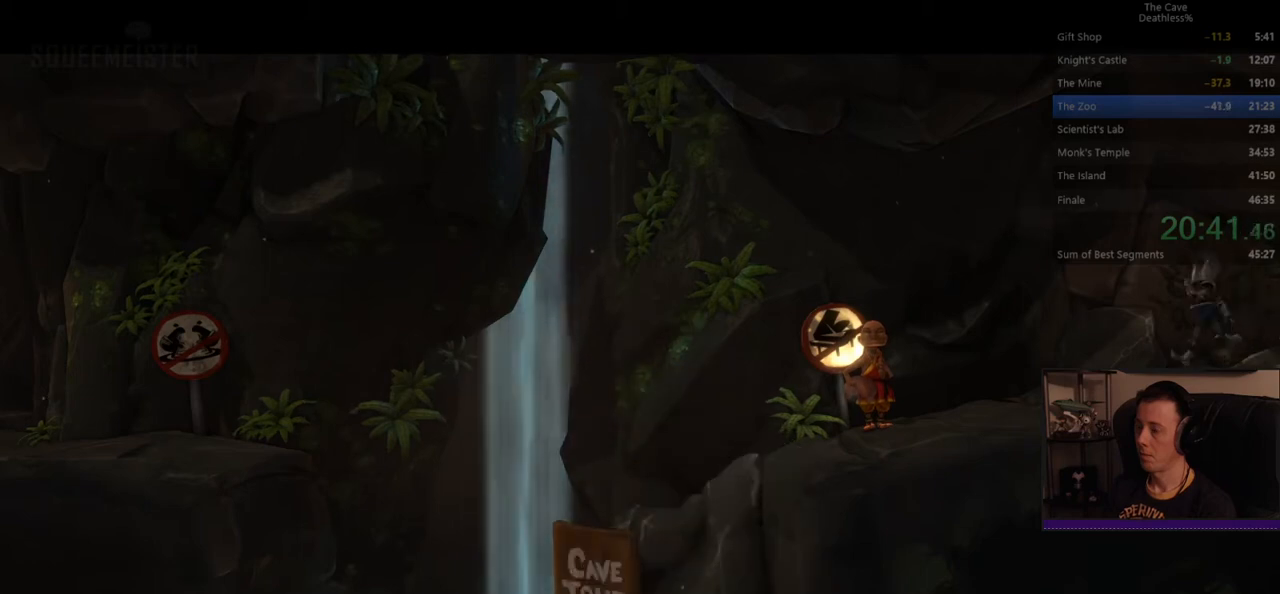
{"buttons": [], "left_stick": "left", "events": []}
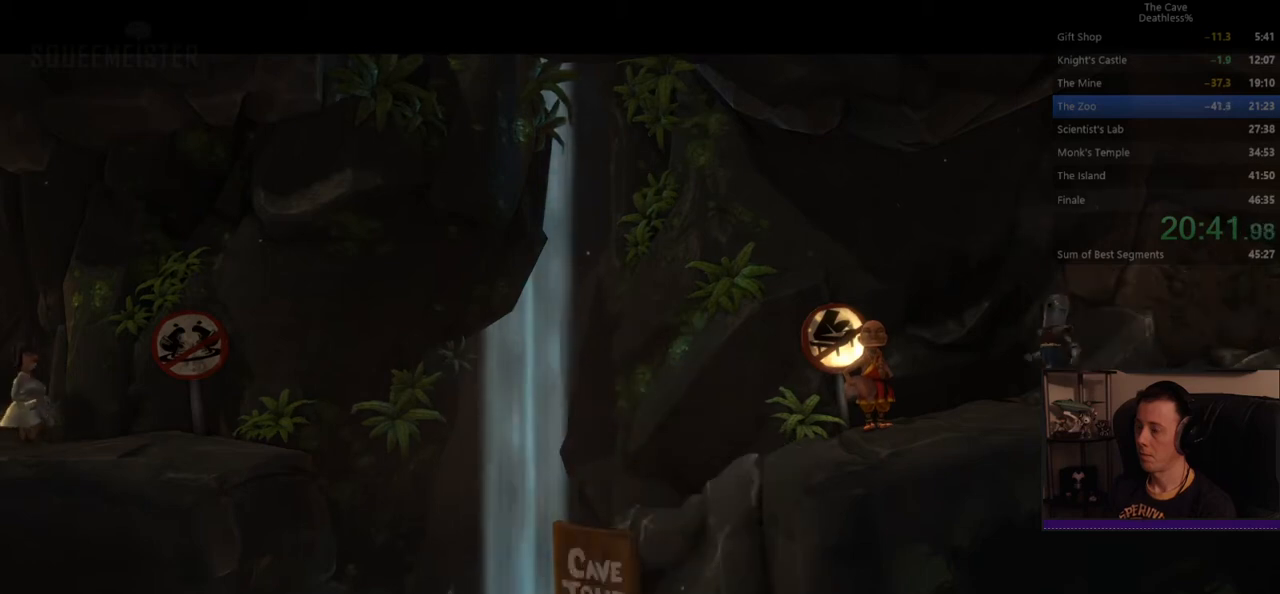
{"buttons": [], "left_stick": "left", "events": []}
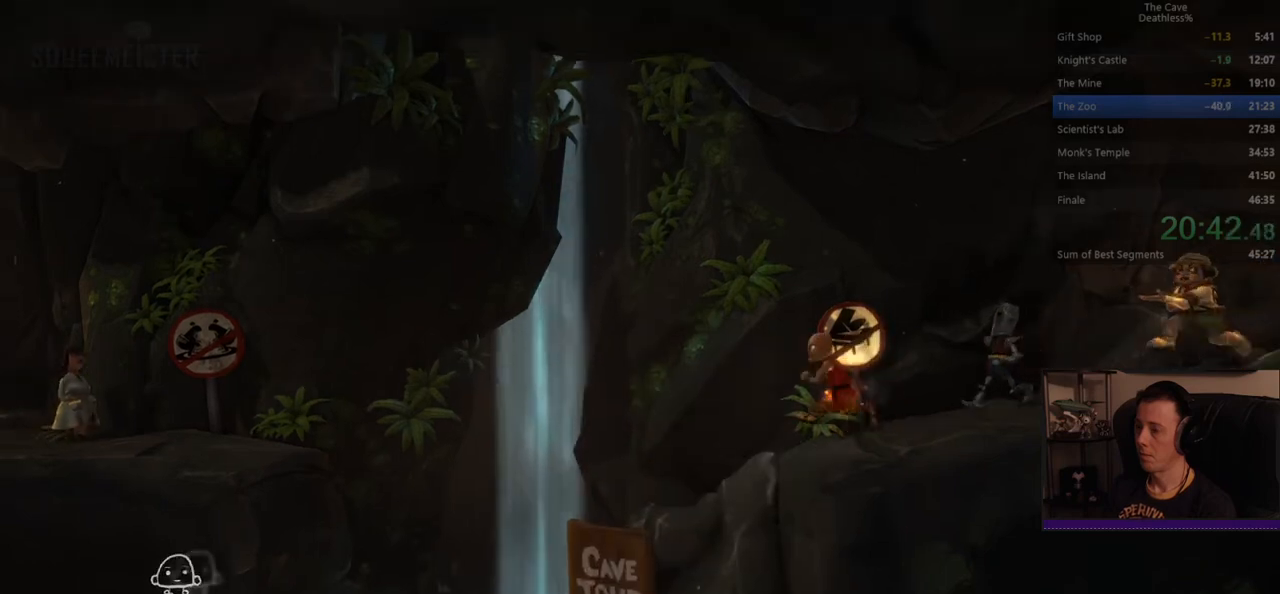
{"buttons": [], "left_stick": "center", "events": [[400, "left_stick", "center"]]}
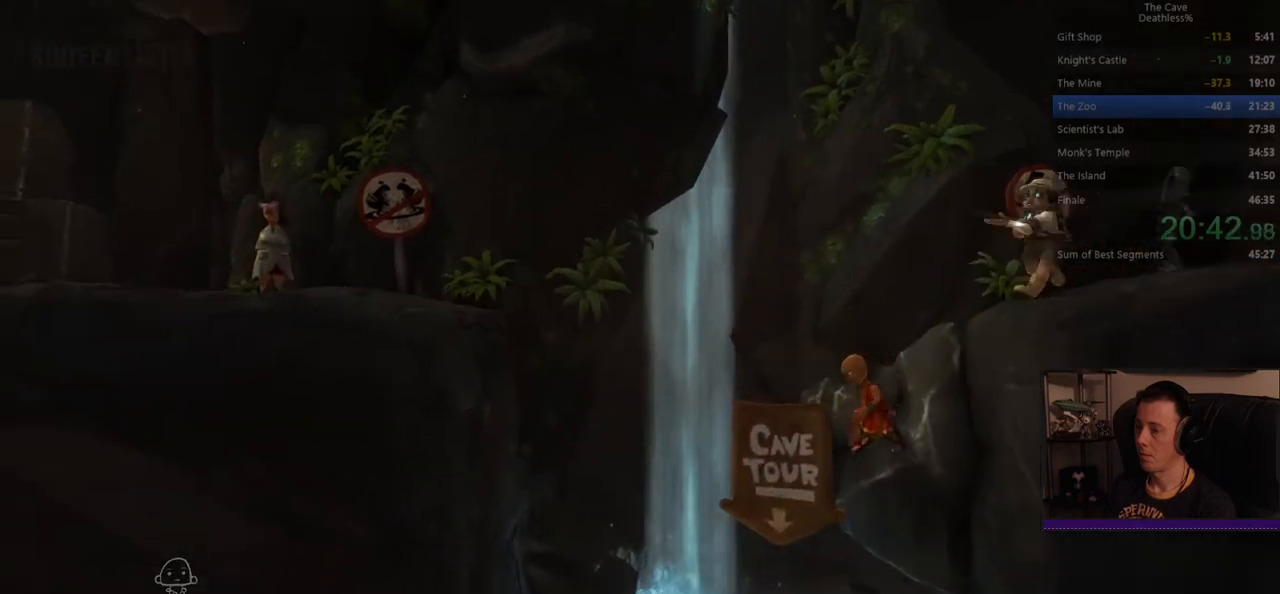
{"buttons": [], "left_stick": "center", "events": []}
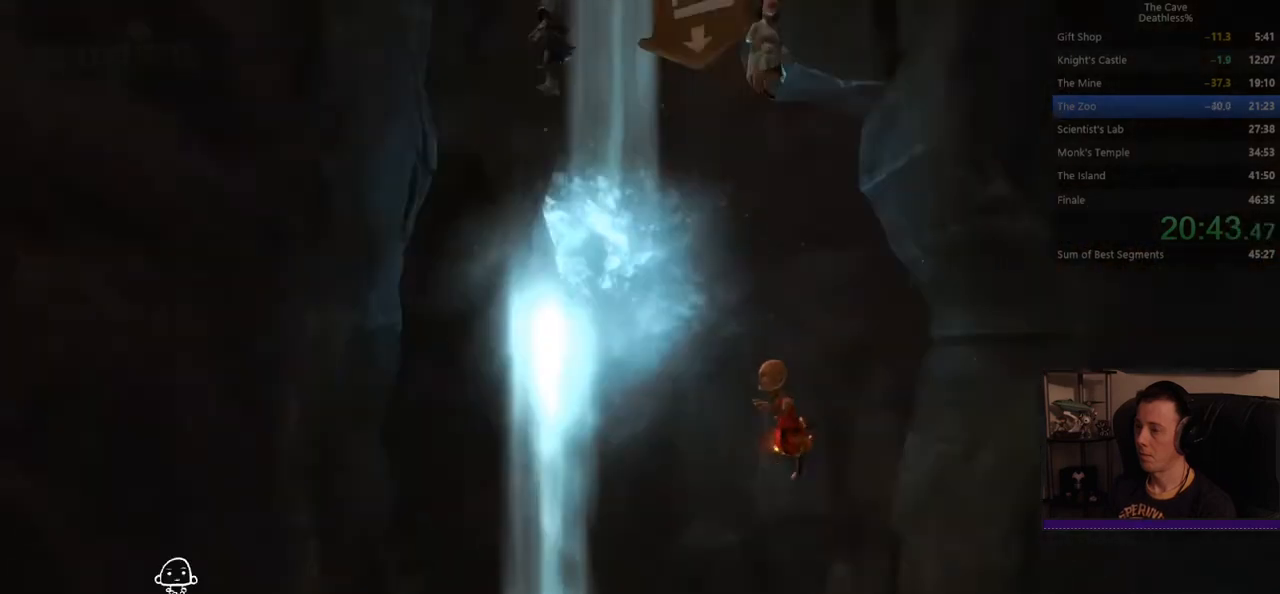
{"buttons": [], "left_stick": "center", "events": []}
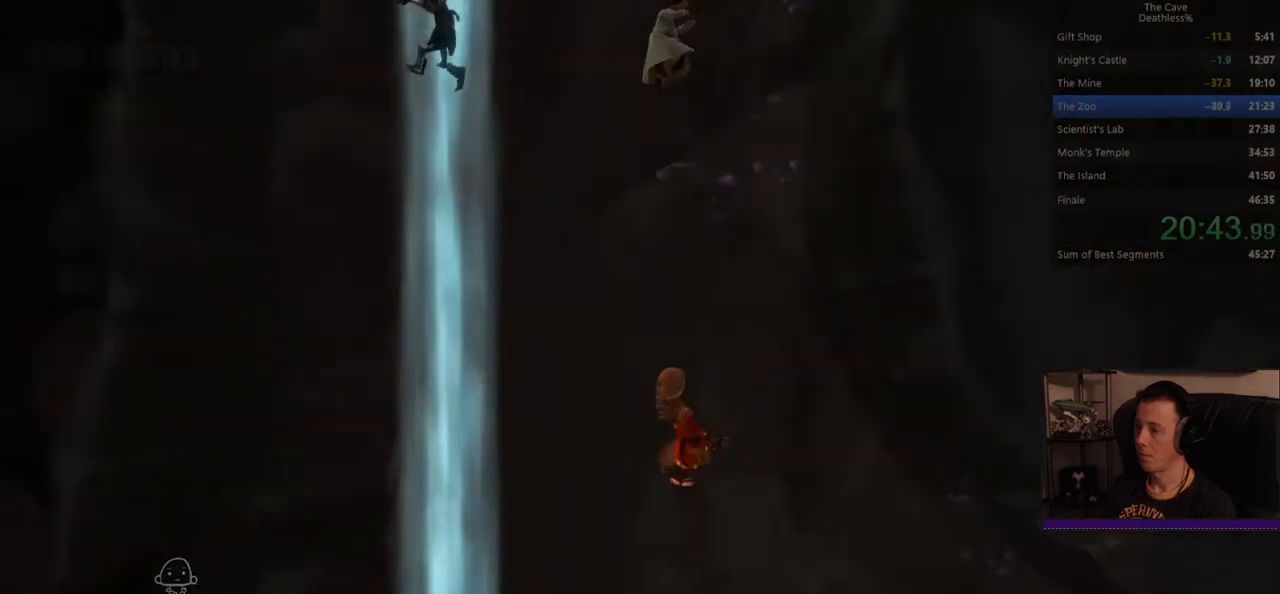
{"buttons": ["DPAD_RIGHT"], "left_stick": "center", "events": [[480, "DPAD_RIGHT", "down"]]}
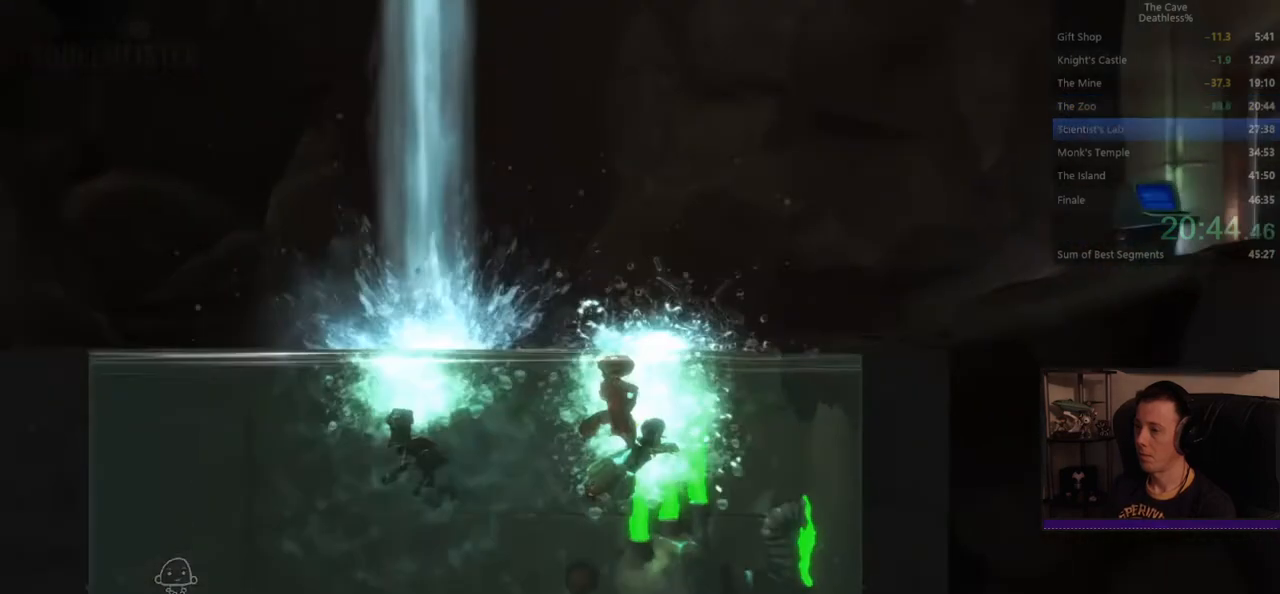
{"buttons": [], "left_stick": "up-right", "events": [[120, "DPAD_RIGHT", "up"], [240, "left_stick", "up-right"]]}
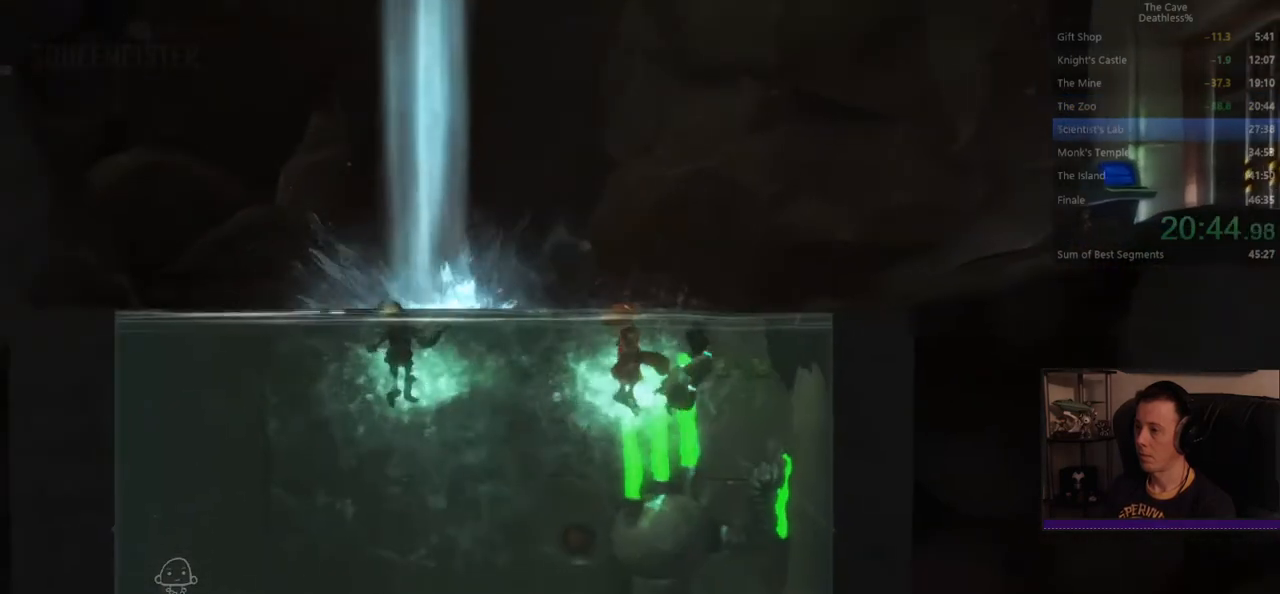
{"buttons": [], "left_stick": "right", "events": [[280, "left_stick", "right"]]}
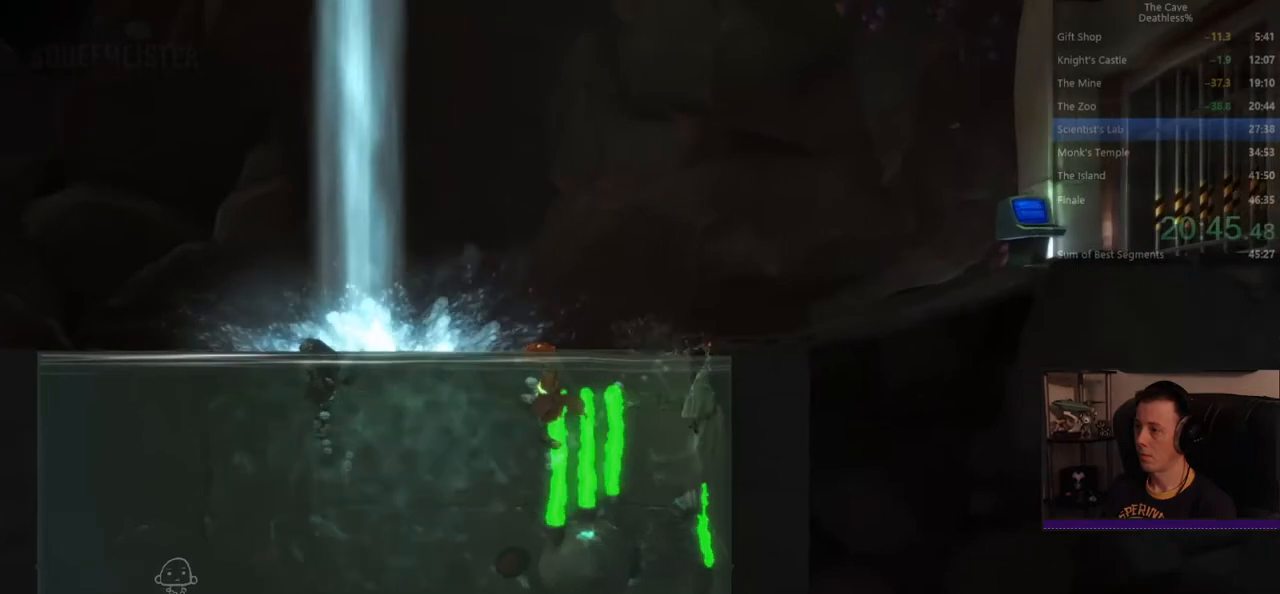
{"buttons": [], "left_stick": "center", "events": [[360, "left_stick", "center"]]}
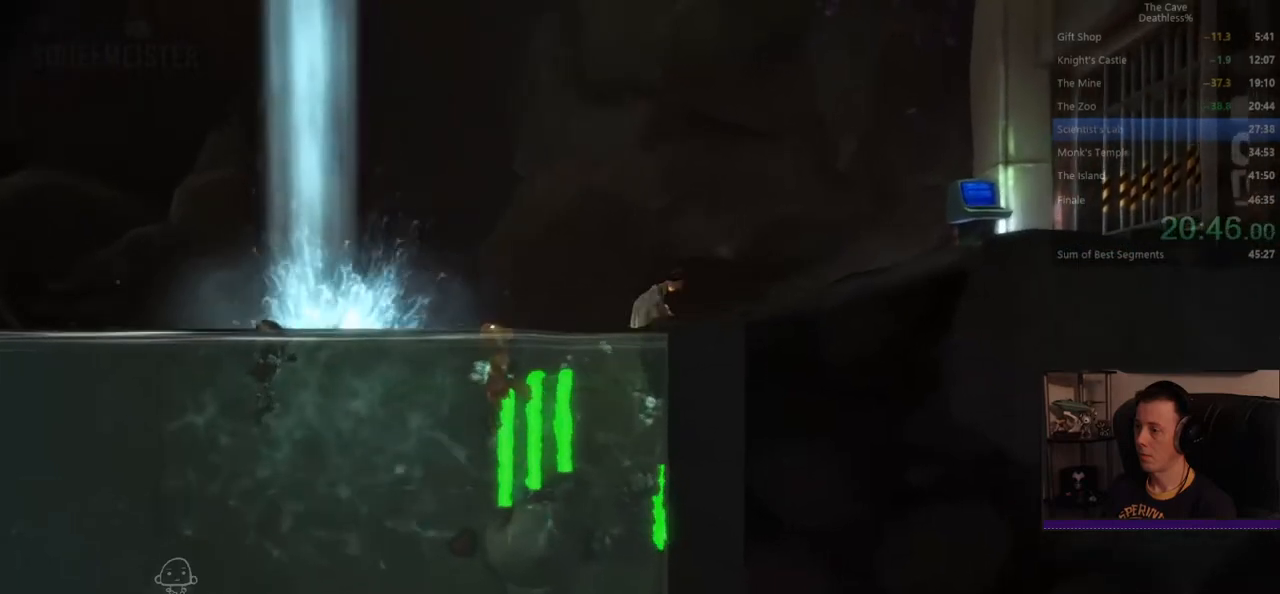
{"buttons": [], "left_stick": "right", "events": [[240, "left_stick", "right"]]}
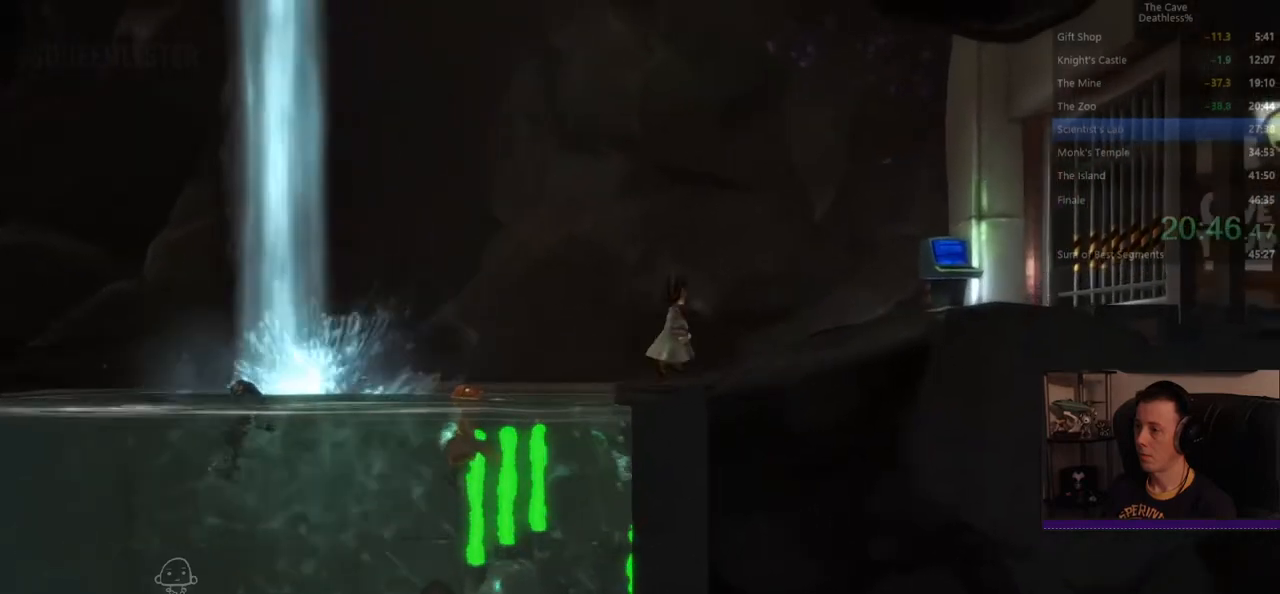
{"buttons": [], "left_stick": "right", "events": []}
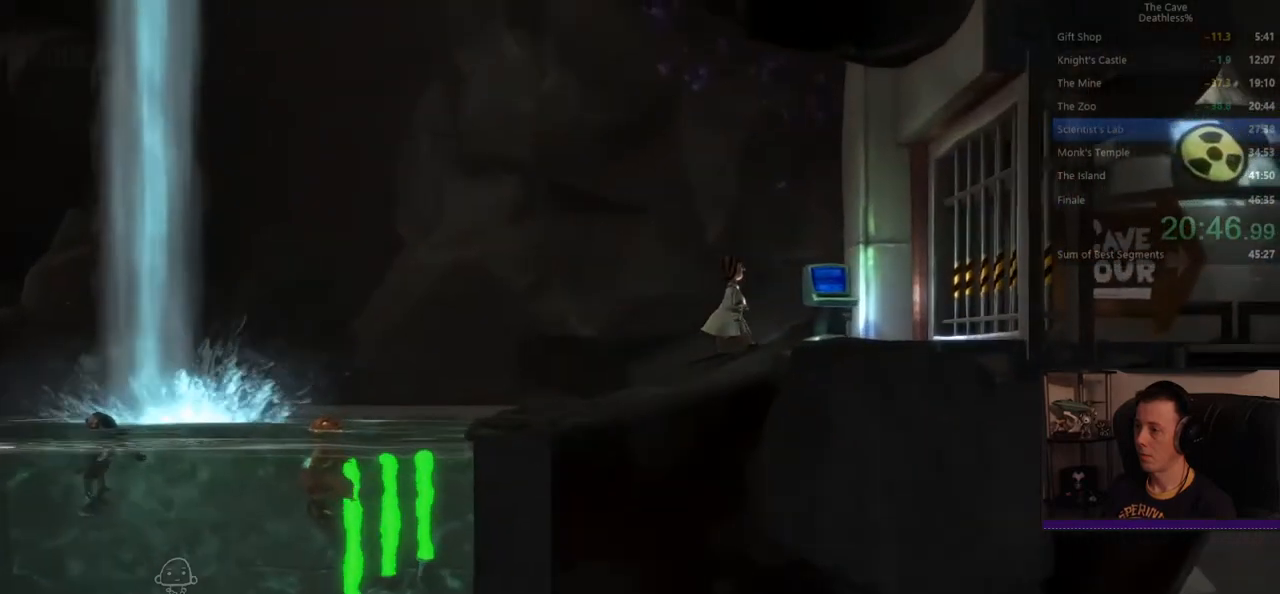
{"buttons": [], "left_stick": "right", "events": [[40, "TRIANGLE", "down"], [80, "TRIANGLE", "up"], [200, "TRIANGLE", "down"], [480, "TRIANGLE", "up"]]}
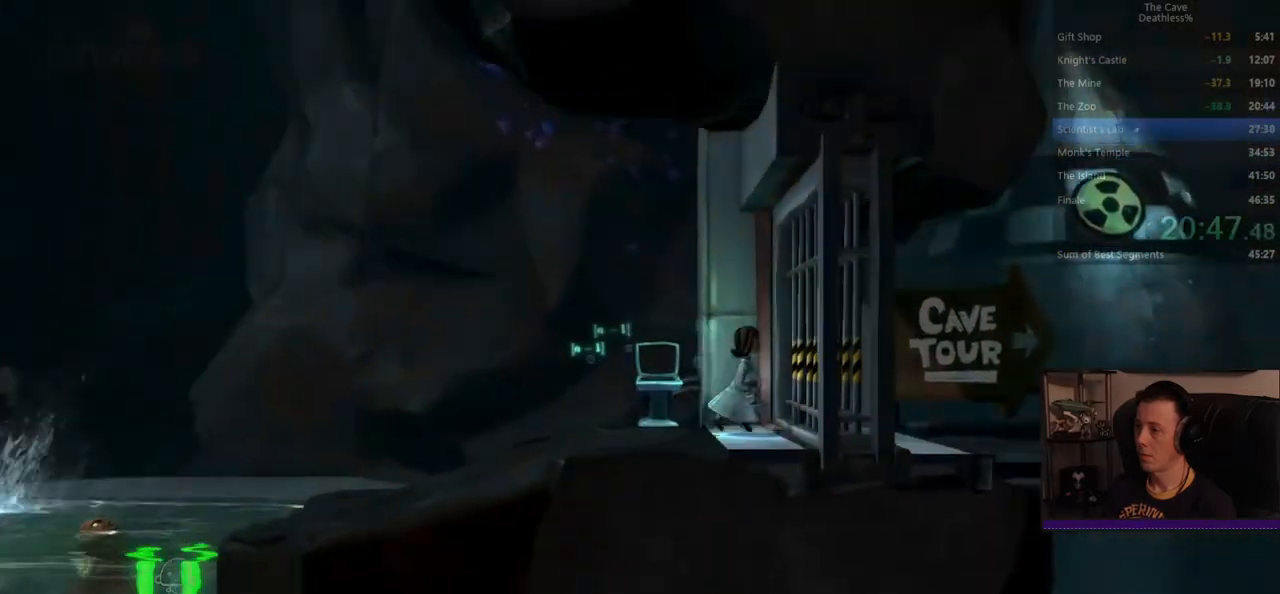
{"buttons": [], "left_stick": "right", "events": []}
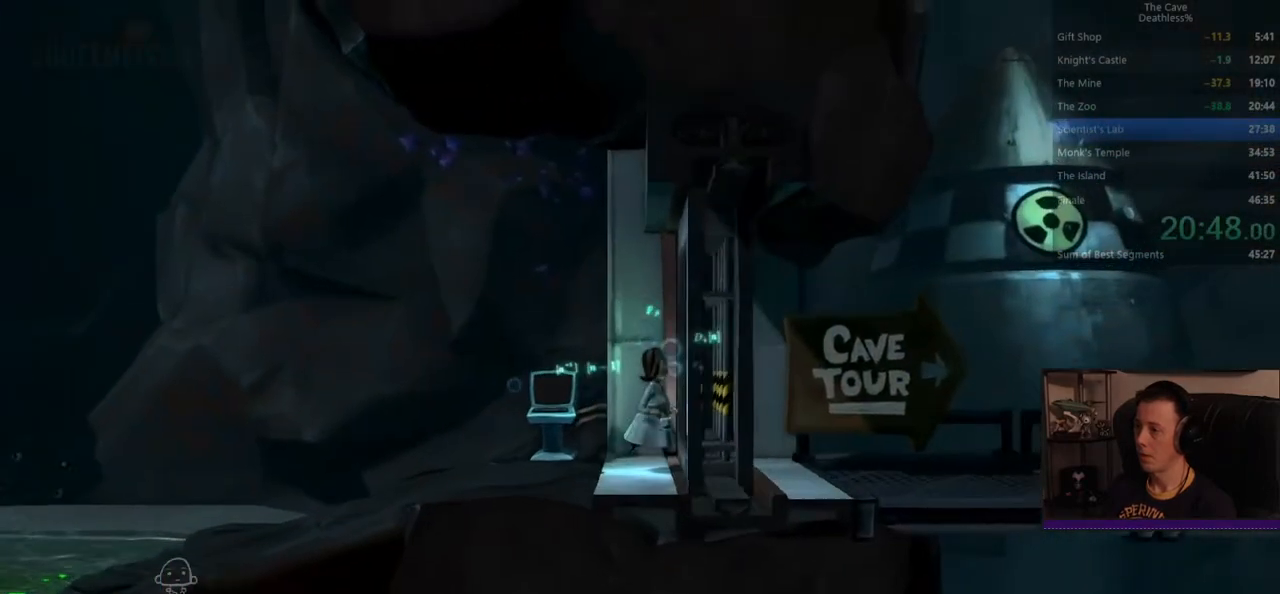
{"buttons": [], "left_stick": "right", "events": []}
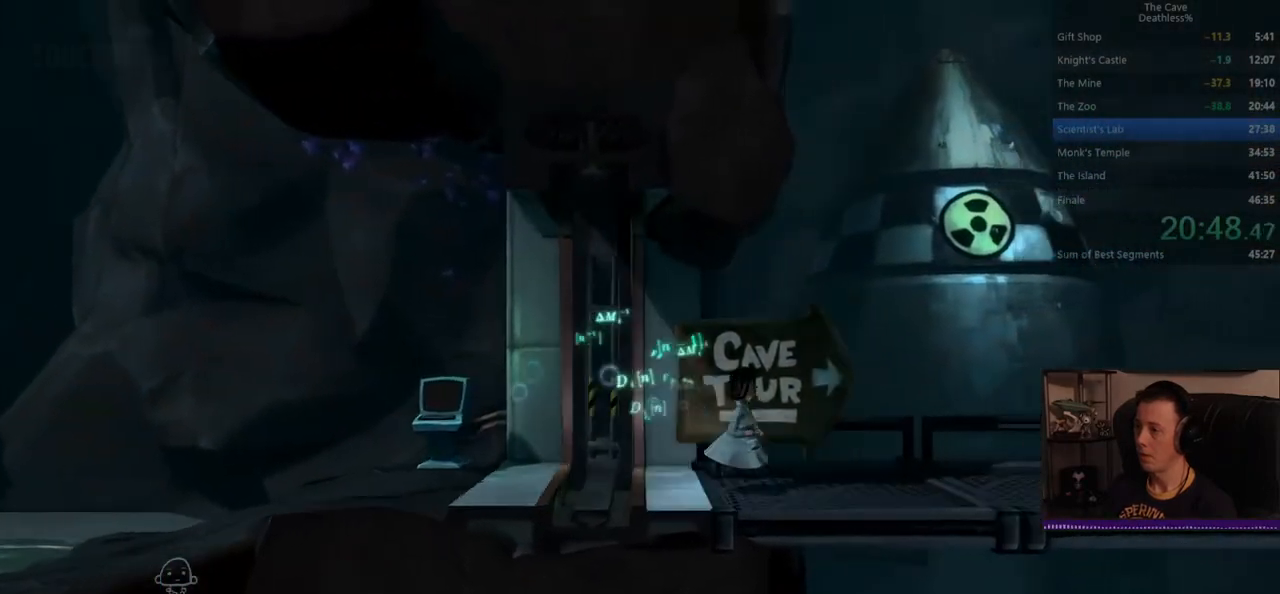
{"buttons": [], "left_stick": "right", "events": []}
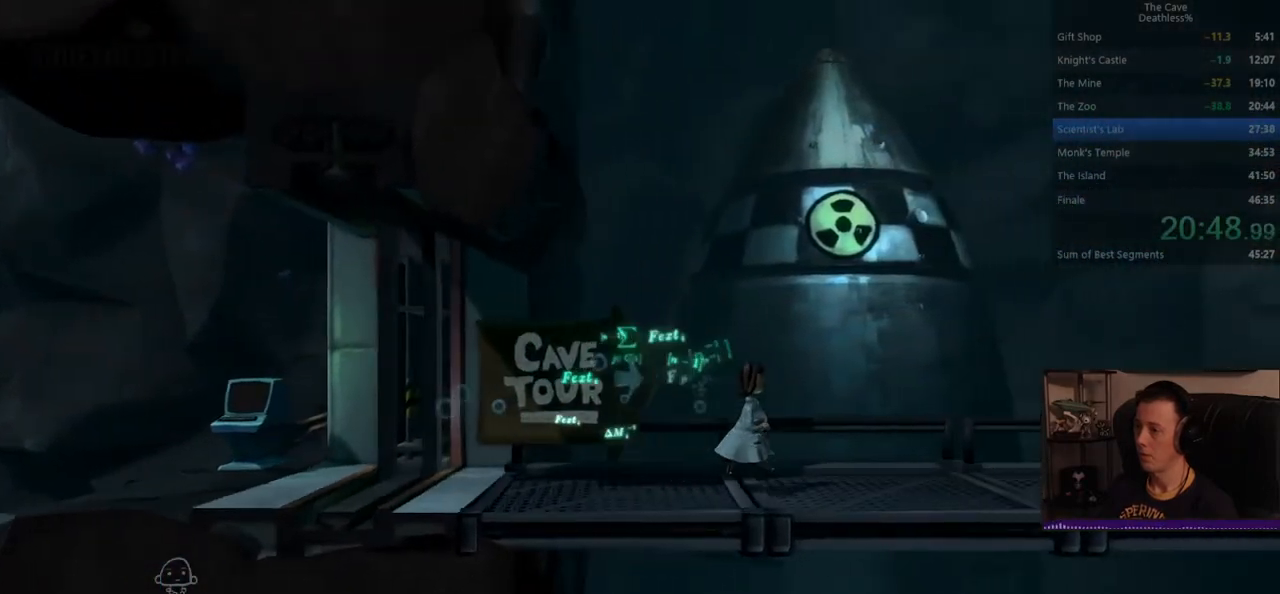
{"buttons": [], "left_stick": "right", "events": []}
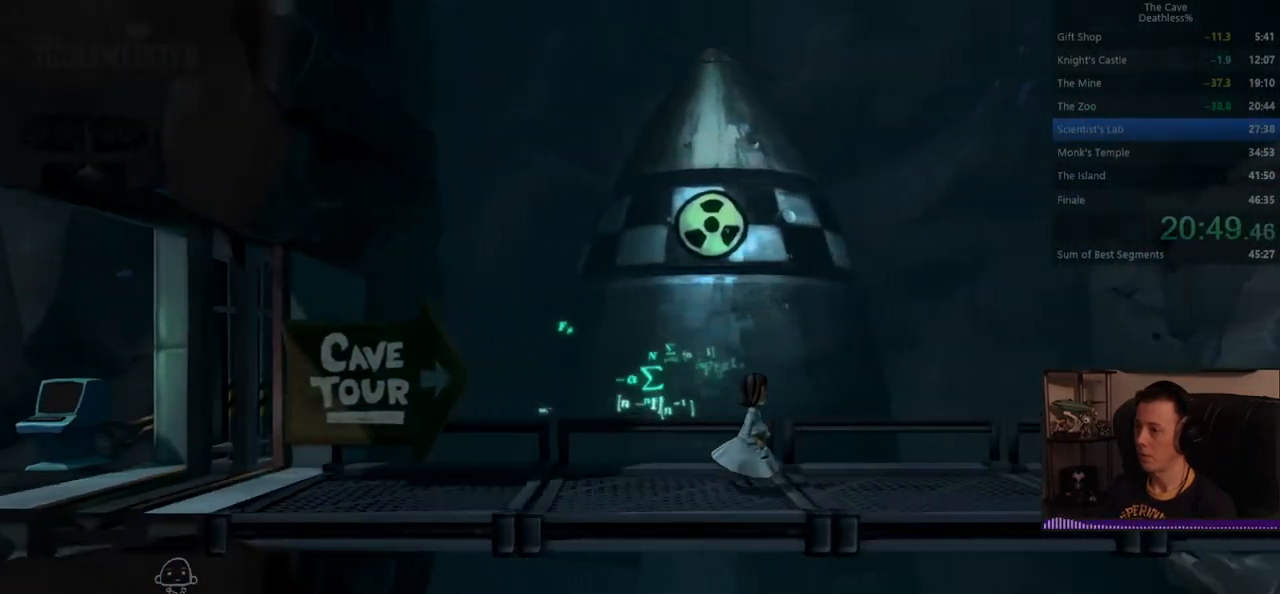
{"buttons": [], "left_stick": "right", "events": []}
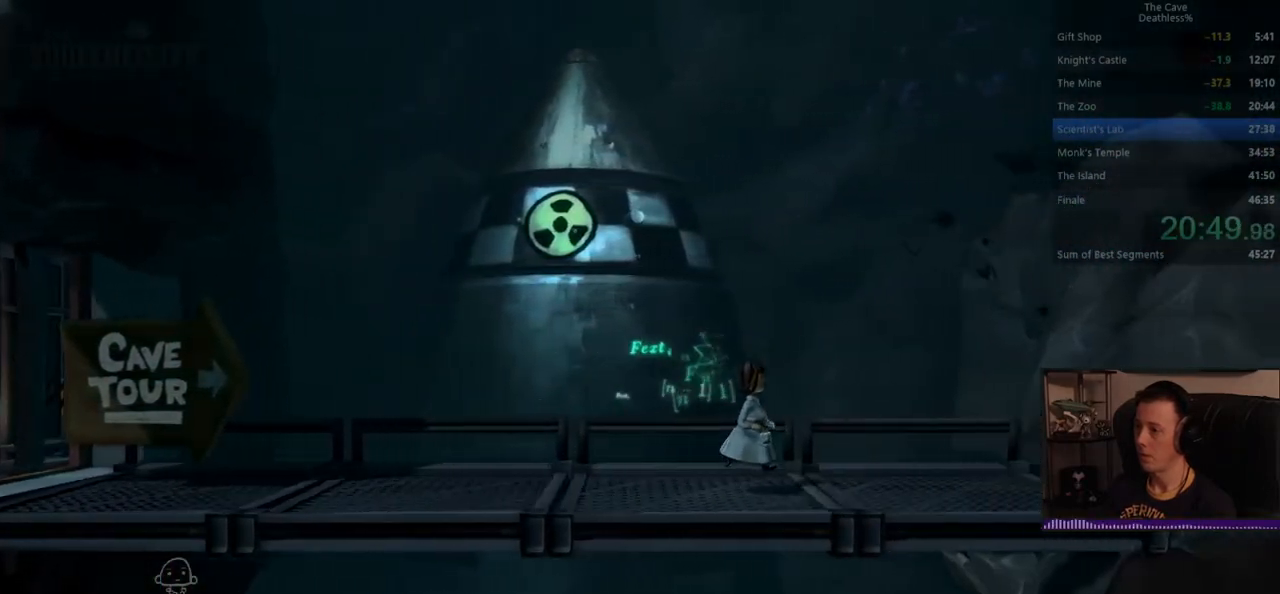
{"buttons": [], "left_stick": "right", "events": []}
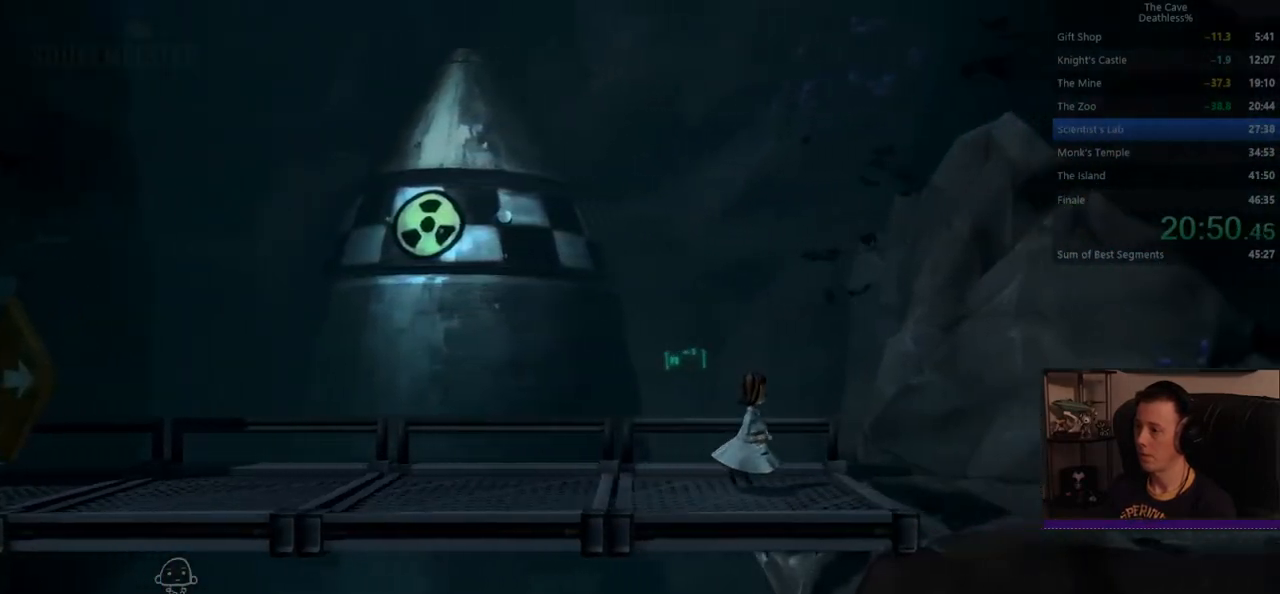
{"buttons": [], "left_stick": "right", "events": []}